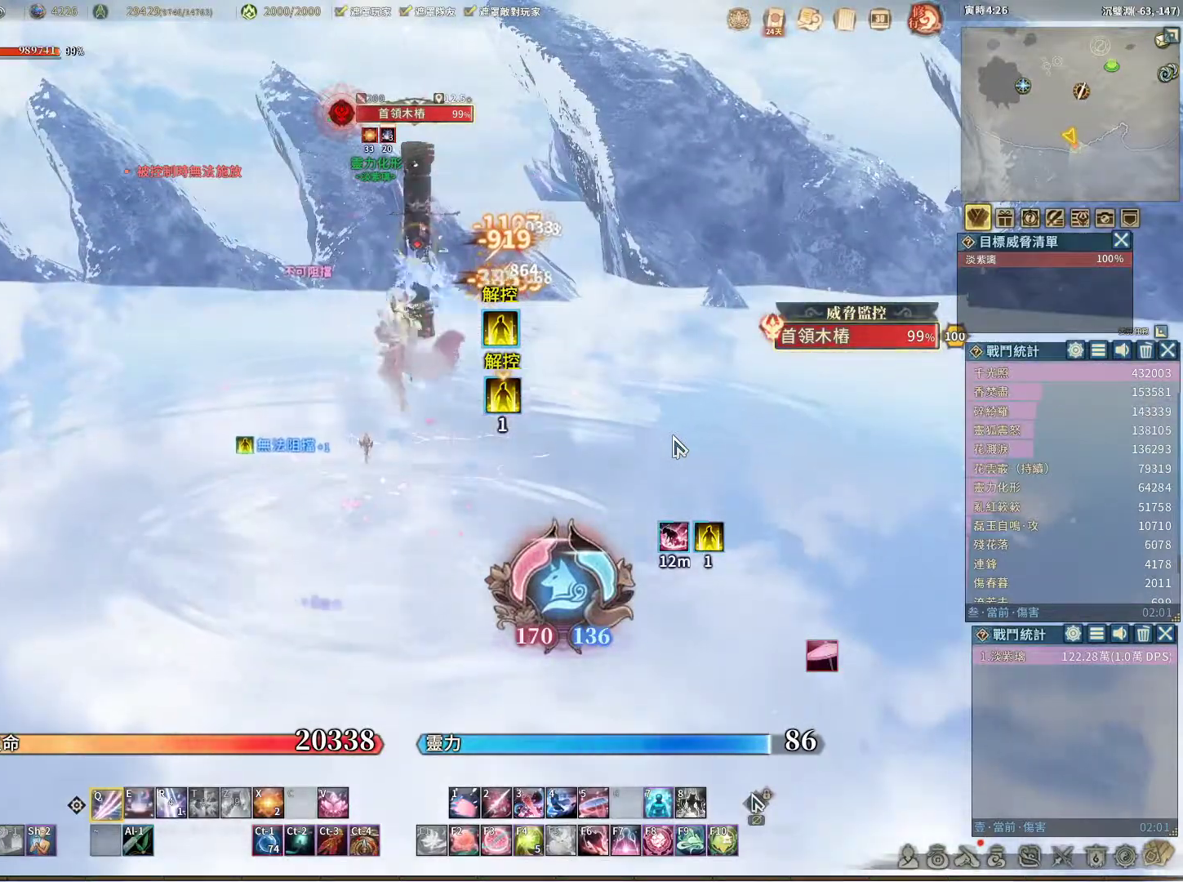
Gameplay with keyboard and mouse; each line is a JSON object with the keys and mouse buttons held at the frame after it. "events" lists presses ("down") and releases ("up") of "1", "2", "3", "4", "5", "a", "alt", "c", "caps_lock", "ctrl", "d", "e", "f", "g", "r", "s", "shift", "space", "t", "tab", "v", "w", "x", "z", "mouse_left", "mouse_wheel" and "mouse_right" between this image and that frame as [ms after this image, input, new state], when the widget could be followed in between. "mouse_left", "mouse_wheel", "mouse_right" = the "left", "wheel", "right" buttons of the "mouse" list. No other keys are recorded. "wheel" means that the mouse wheel is clicked or scrolled. Not read: mouse_move q.
{"keys": [], "mouse": [], "events": [[167, "e", "down"], [200, "e", "up"]]}
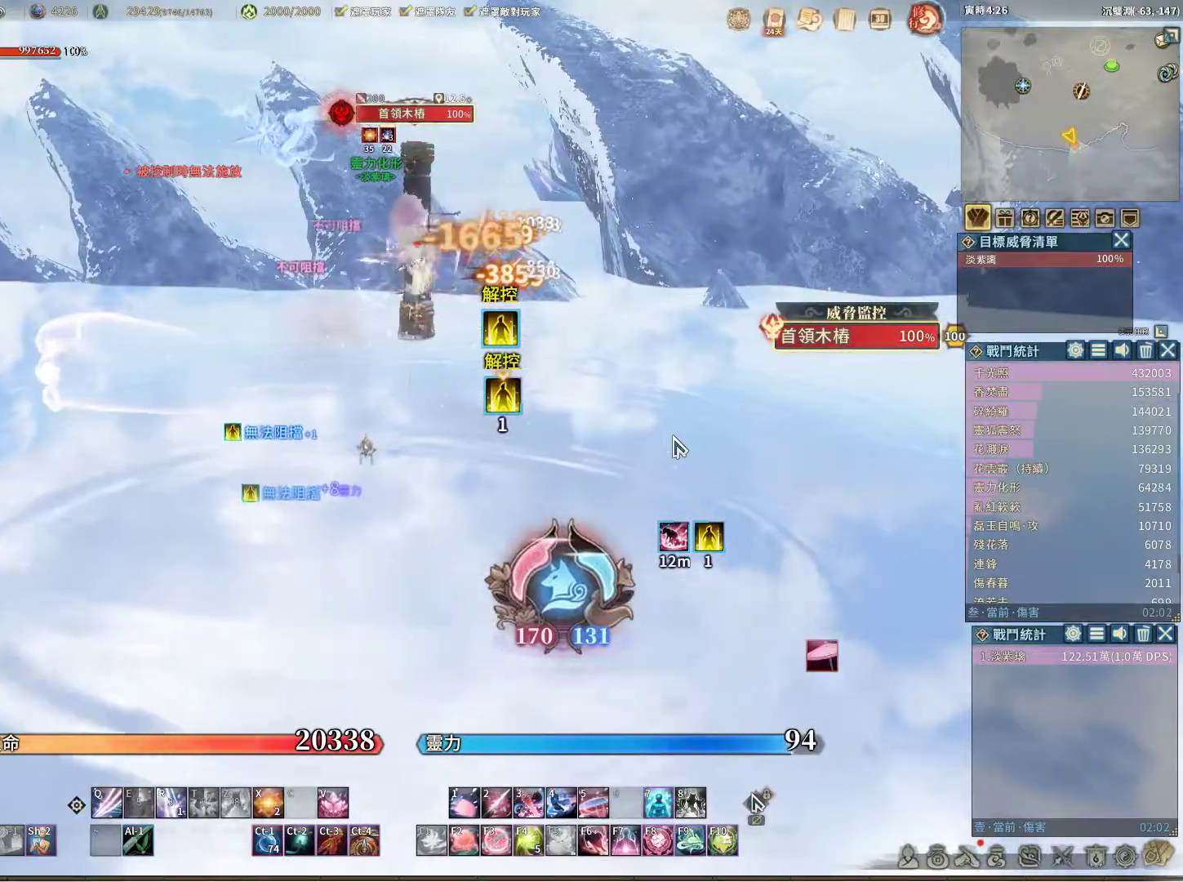
{"keys": [], "mouse": [], "events": [[217, "r", "down"], [267, "r", "up"]]}
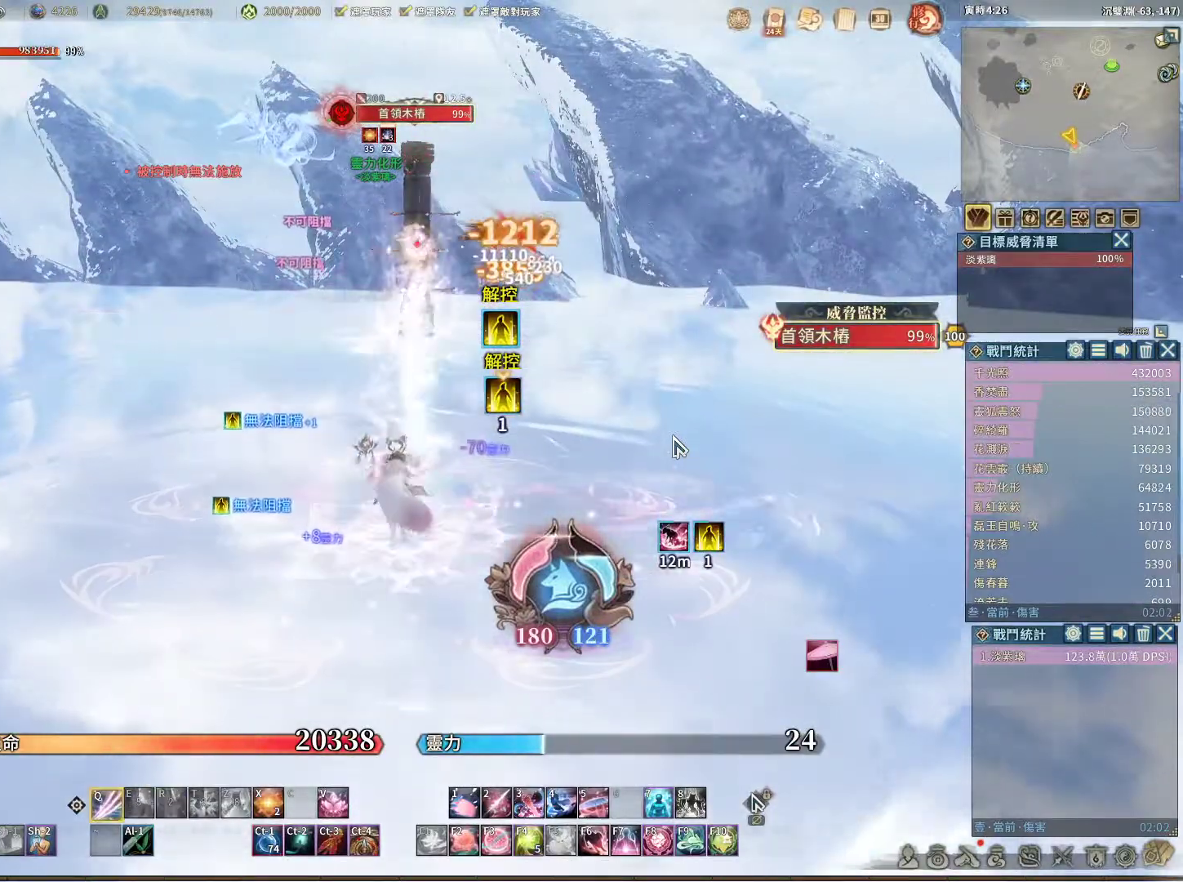
{"keys": [], "mouse": [], "events": []}
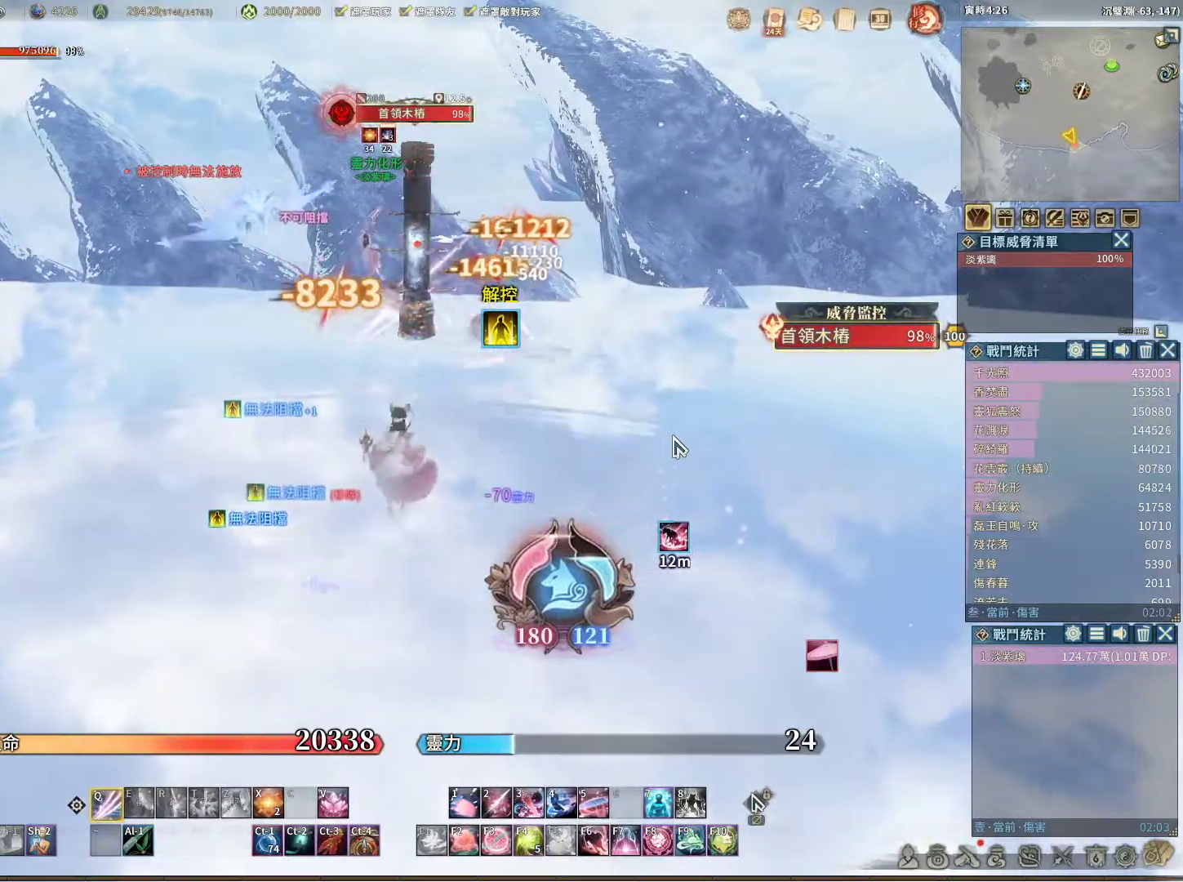
{"keys": [], "mouse": [], "events": []}
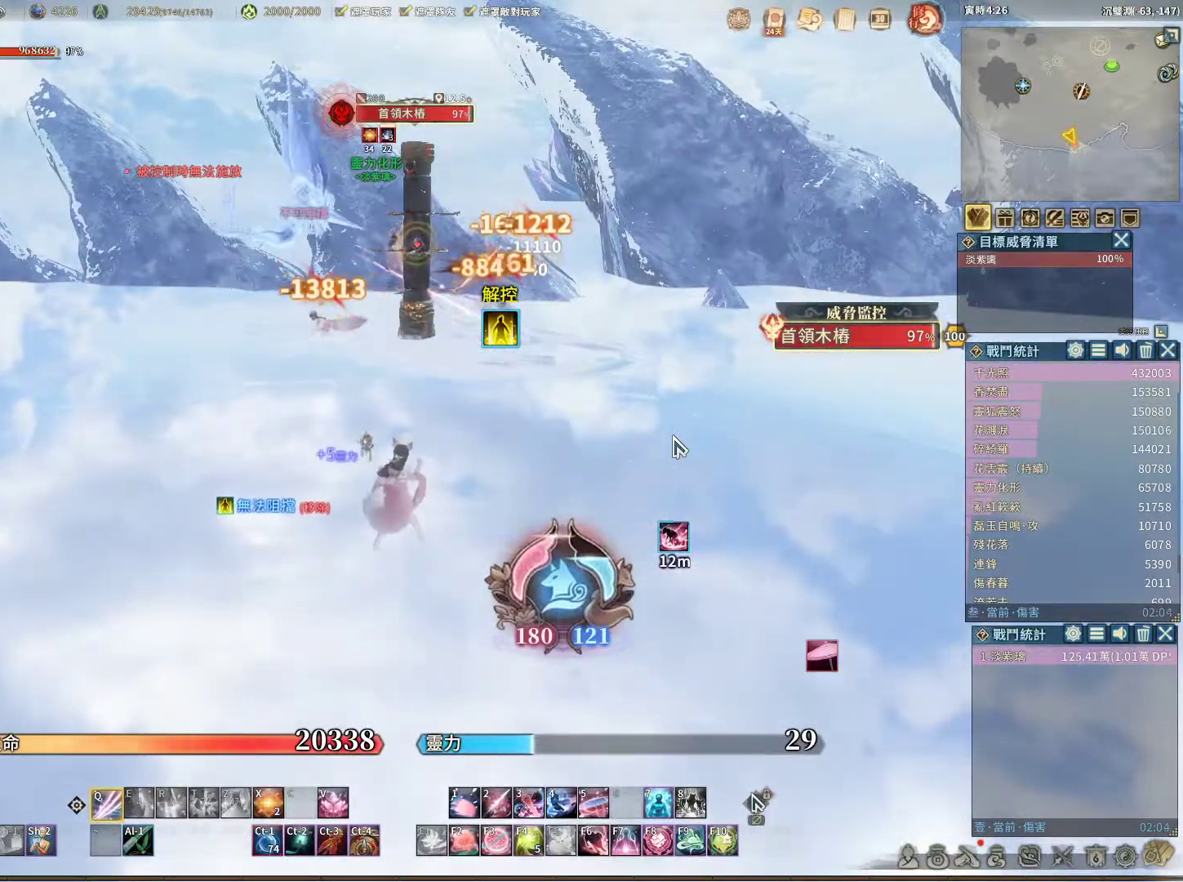
{"keys": [], "mouse": [], "events": []}
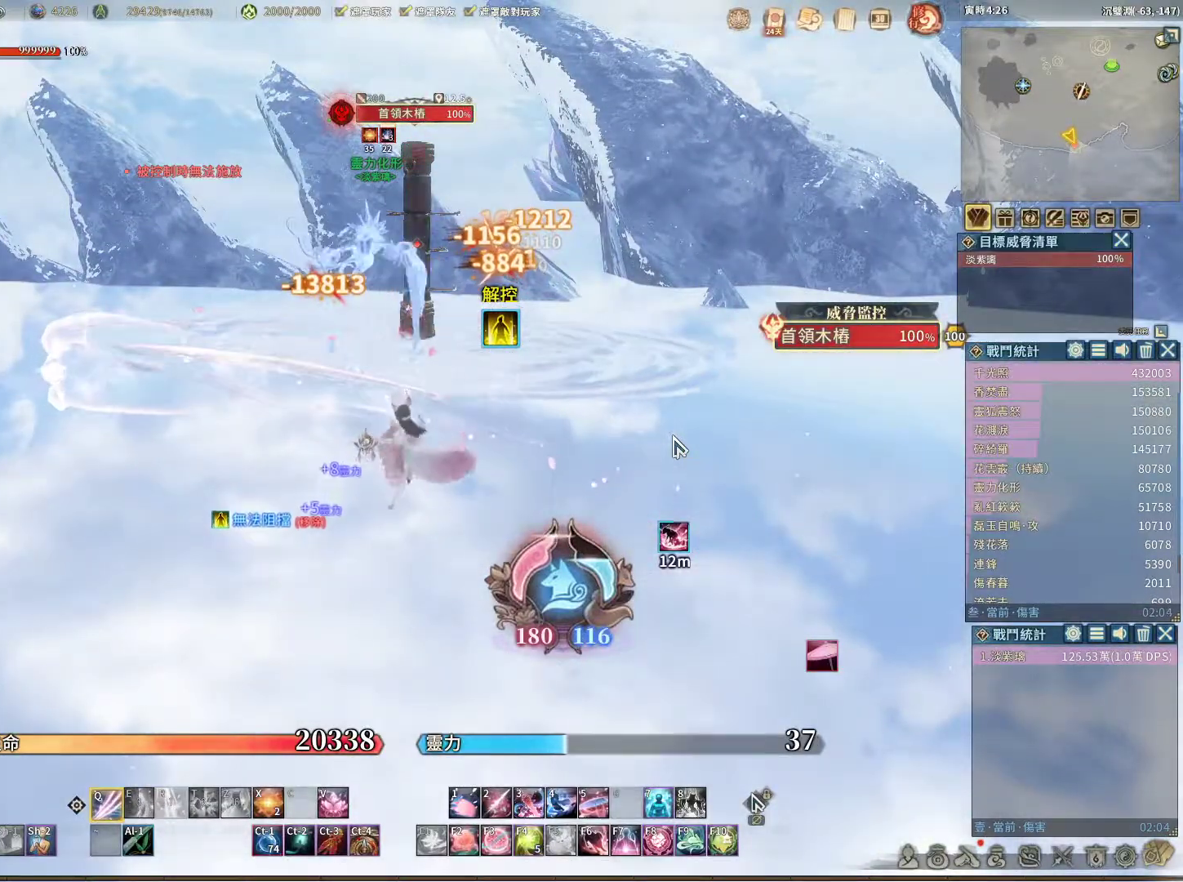
{"keys": [], "mouse": [], "events": []}
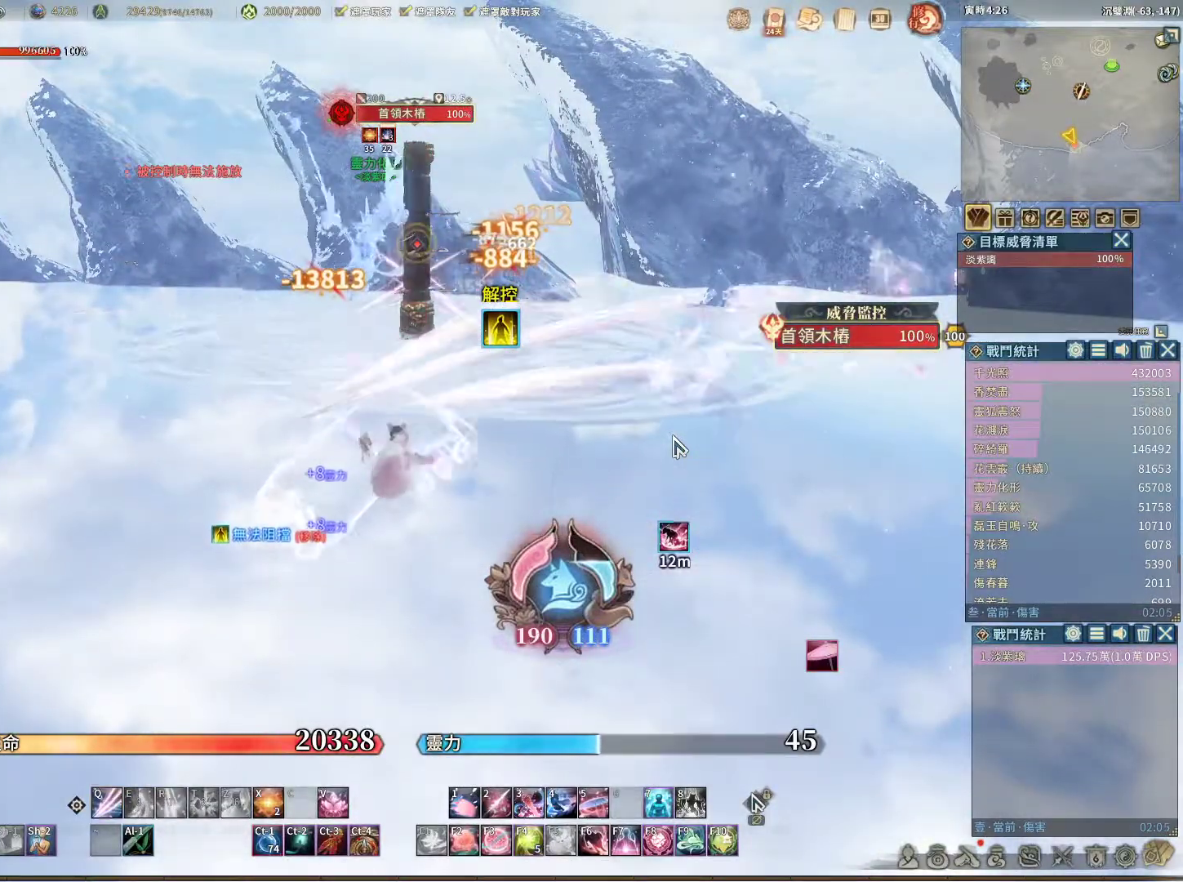
{"keys": [], "mouse": [], "events": [[67, "space", "down"], [117, "space", "up"]]}
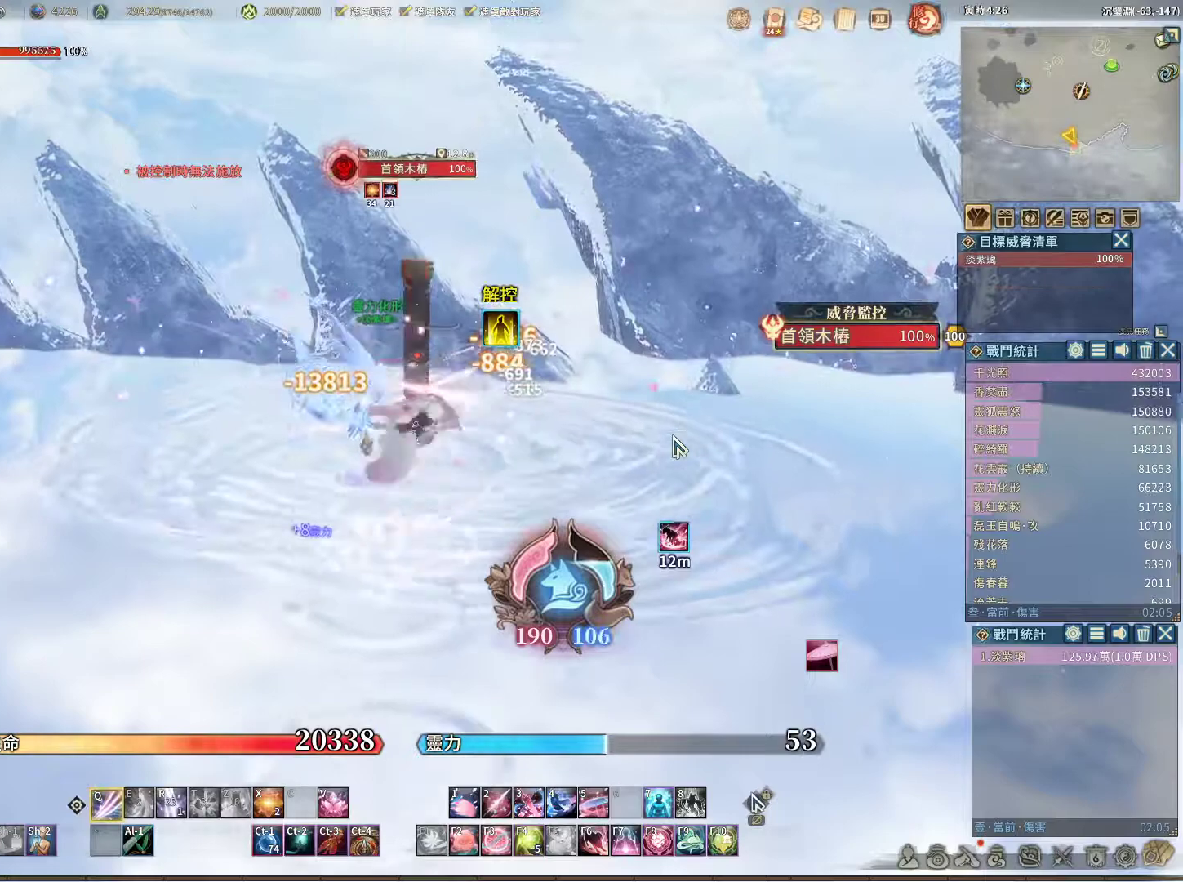
{"keys": [], "mouse": [], "events": [[450, "v", "down"], [500, "v", "up"]]}
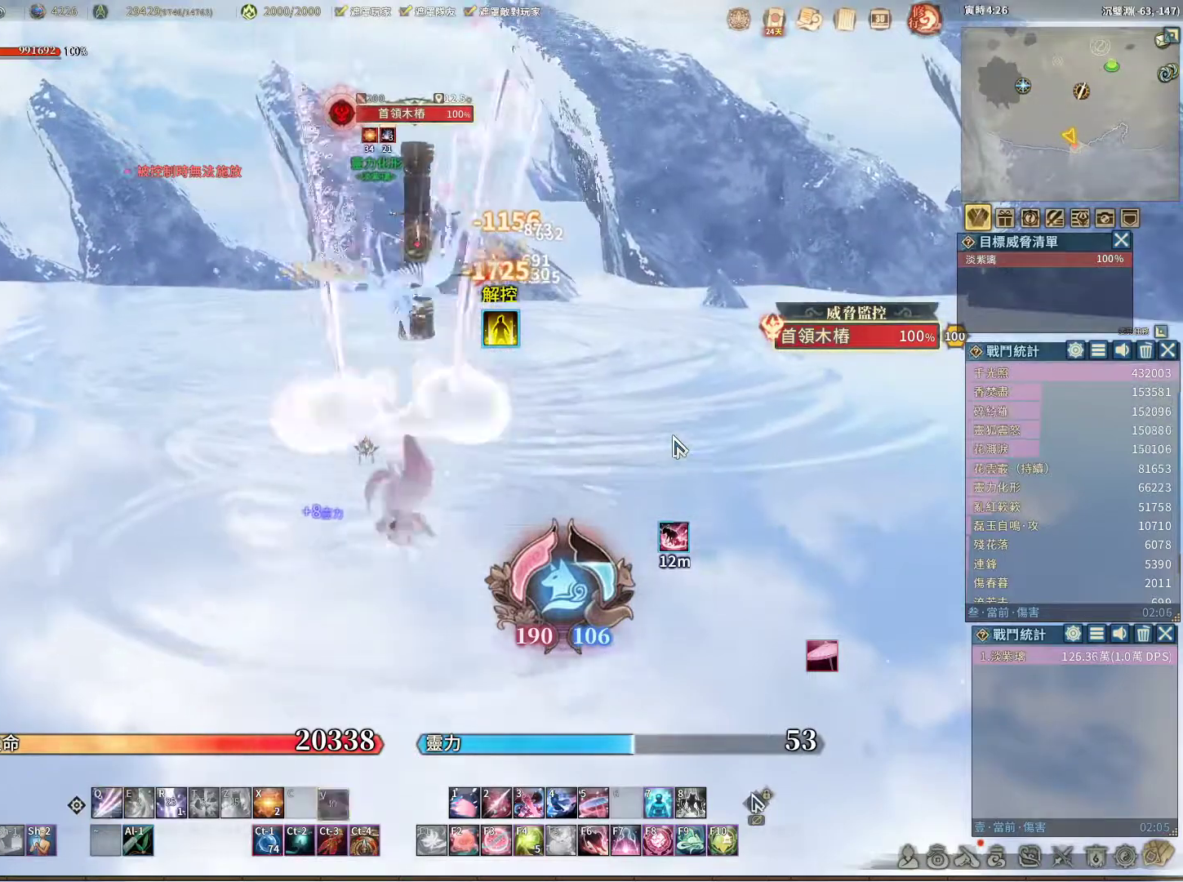
{"keys": [], "mouse": [], "events": []}
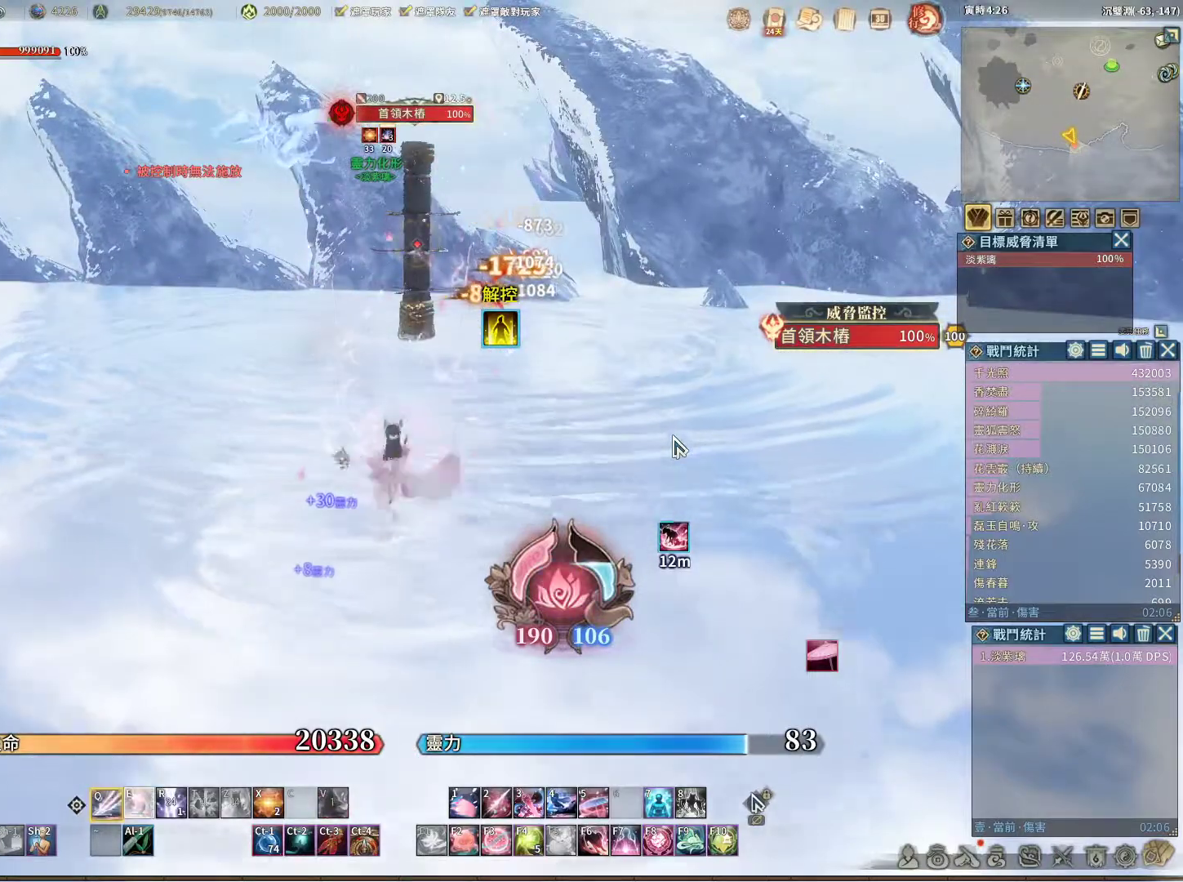
{"keys": [], "mouse": [], "events": [[250, "e", "down"], [300, "e", "up"]]}
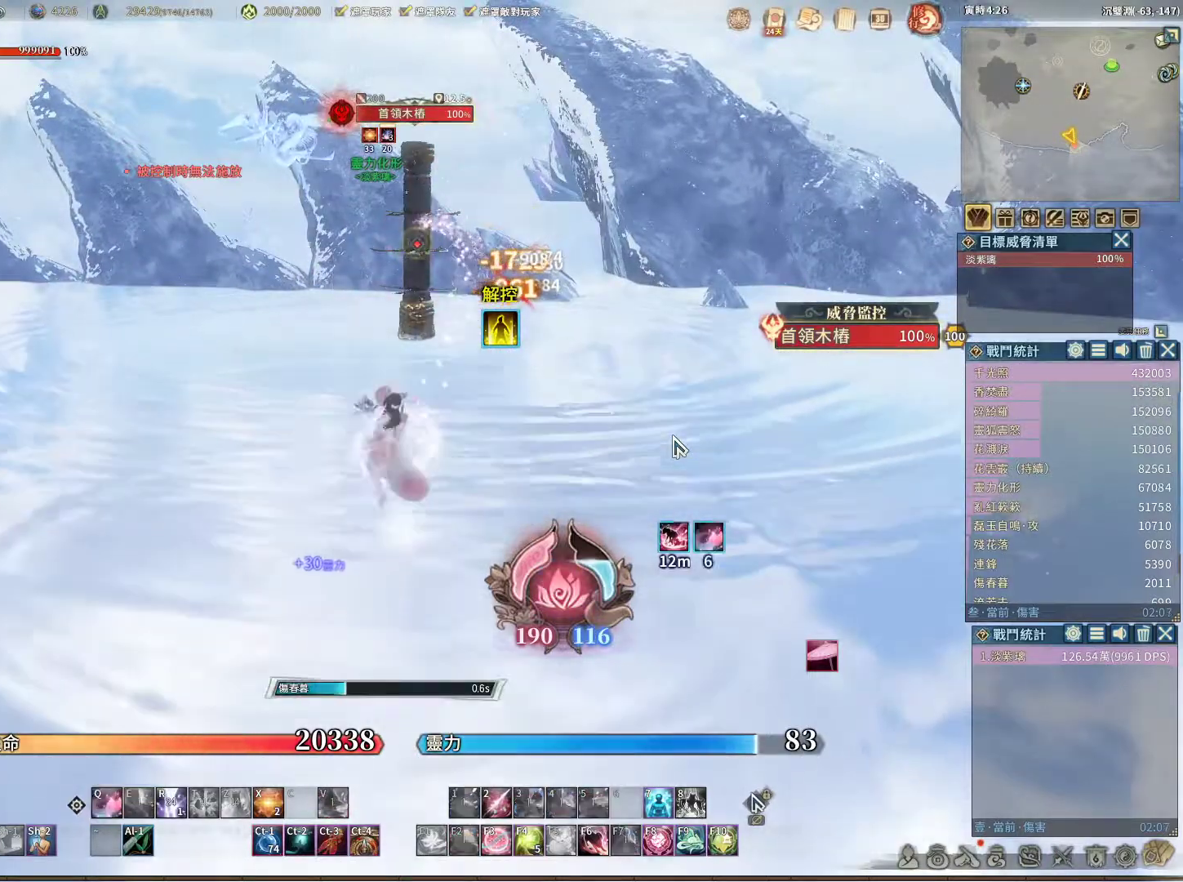
{"keys": [], "mouse": [], "events": []}
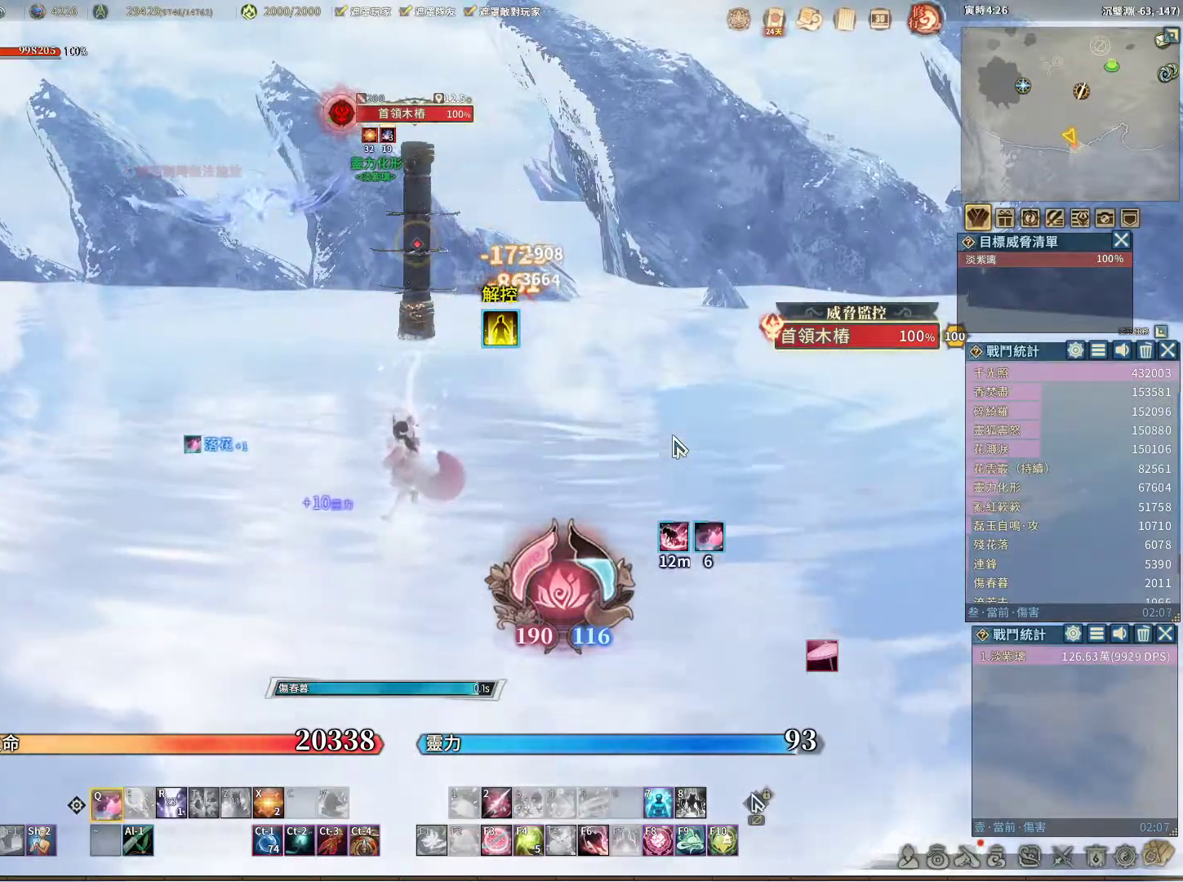
{"keys": [], "mouse": [], "events": []}
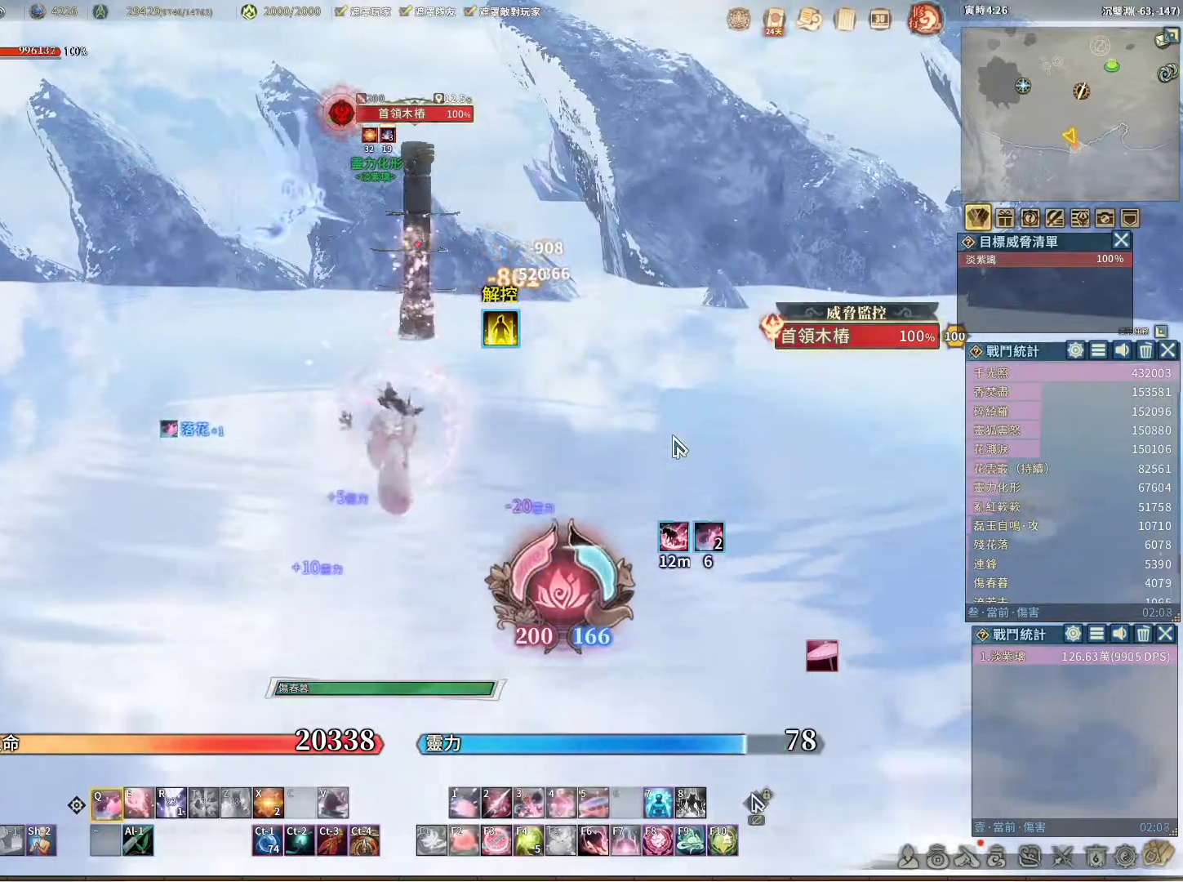
{"keys": [], "mouse": [], "events": [[200, "v", "down"], [250, "v", "up"]]}
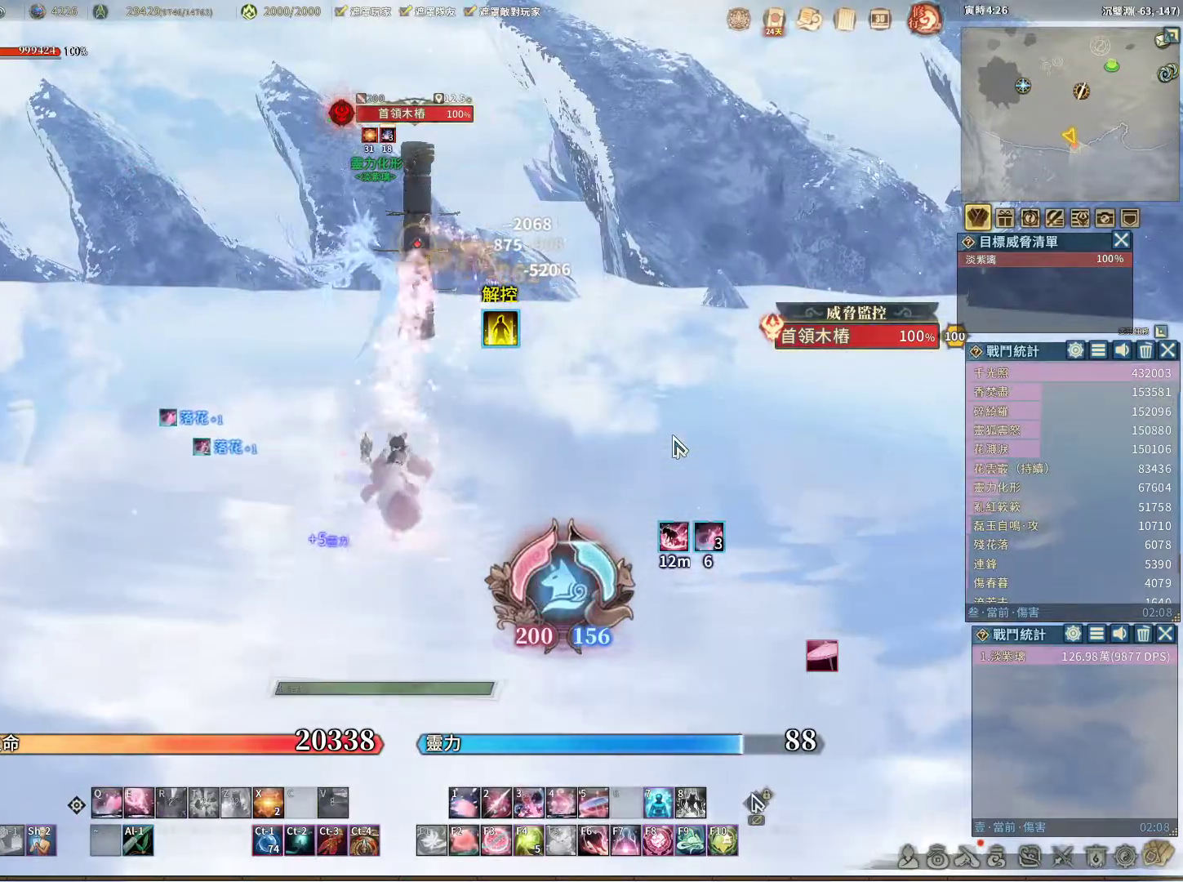
{"keys": [], "mouse": [], "events": []}
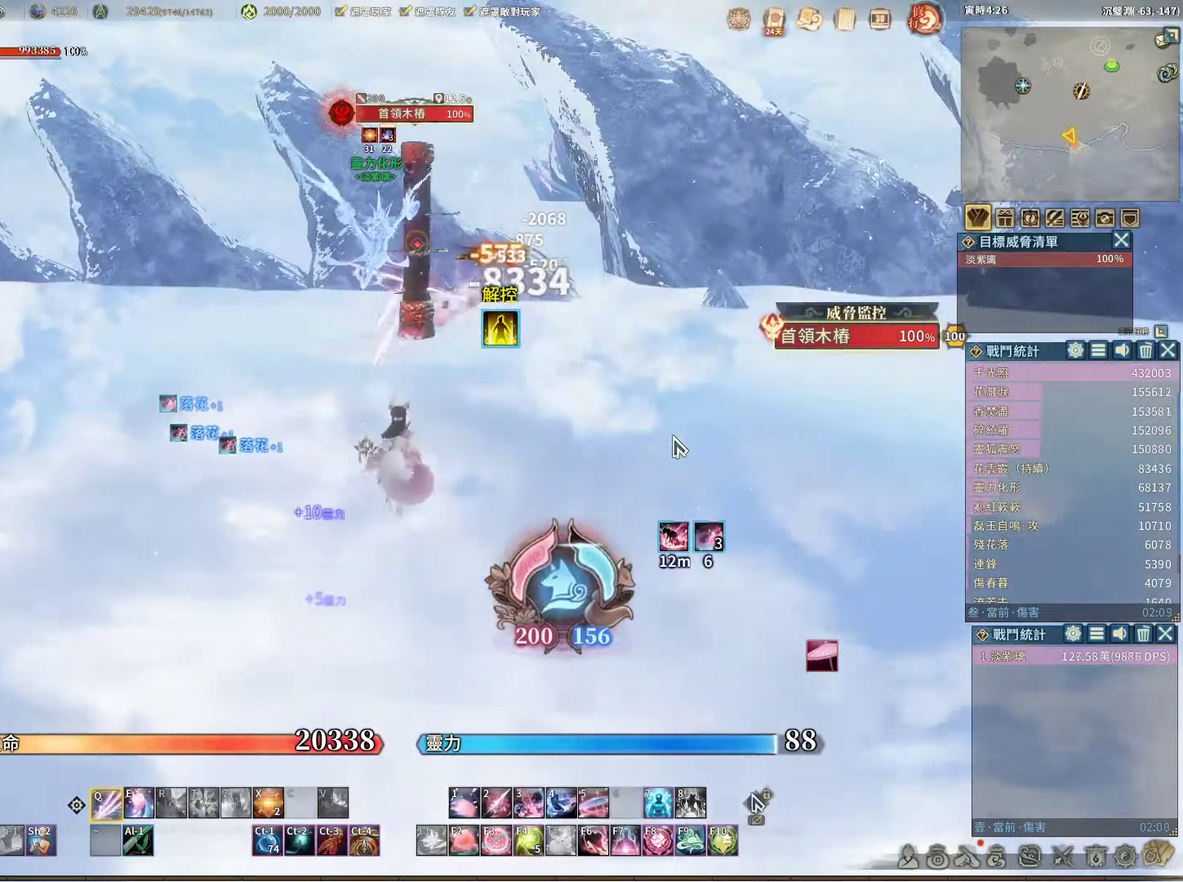
{"keys": [], "mouse": [], "events": []}
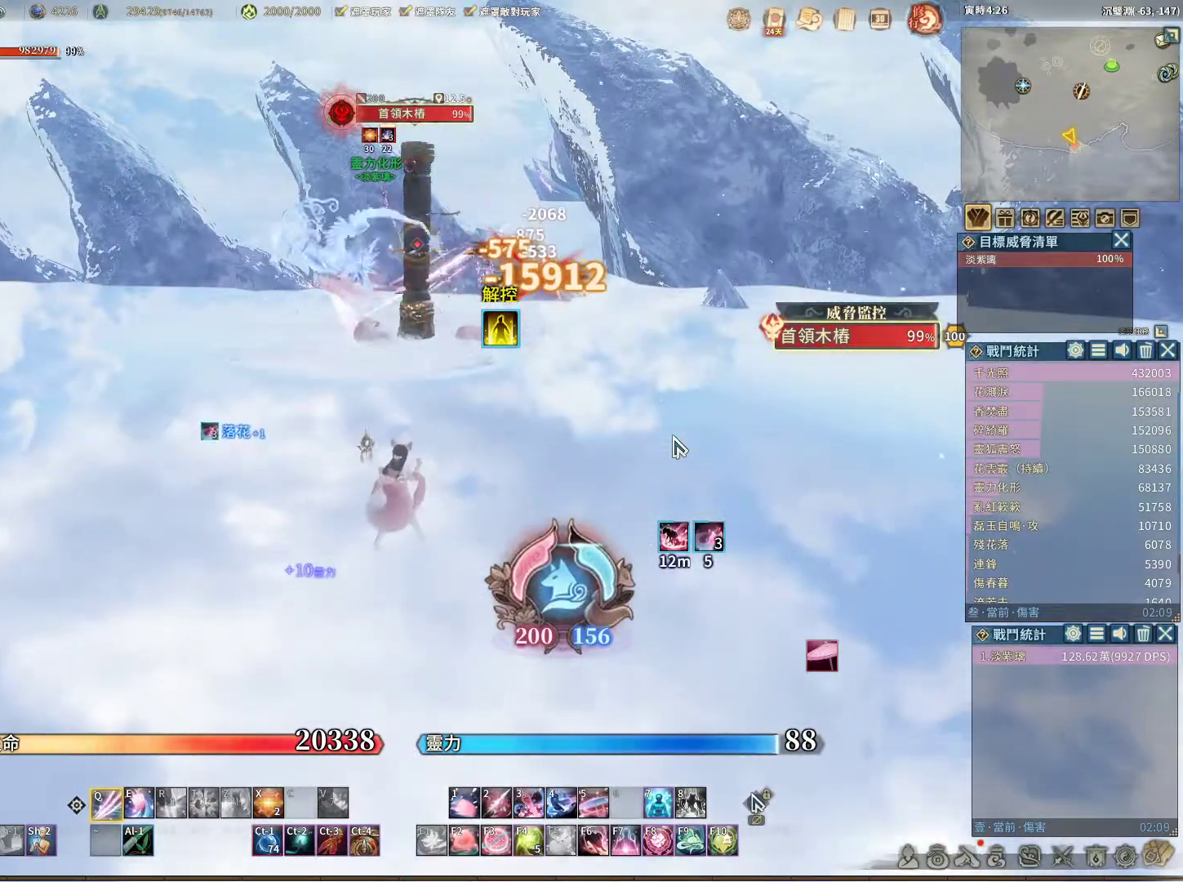
{"keys": [], "mouse": [], "events": [[167, "e", "down"], [250, "e", "up"]]}
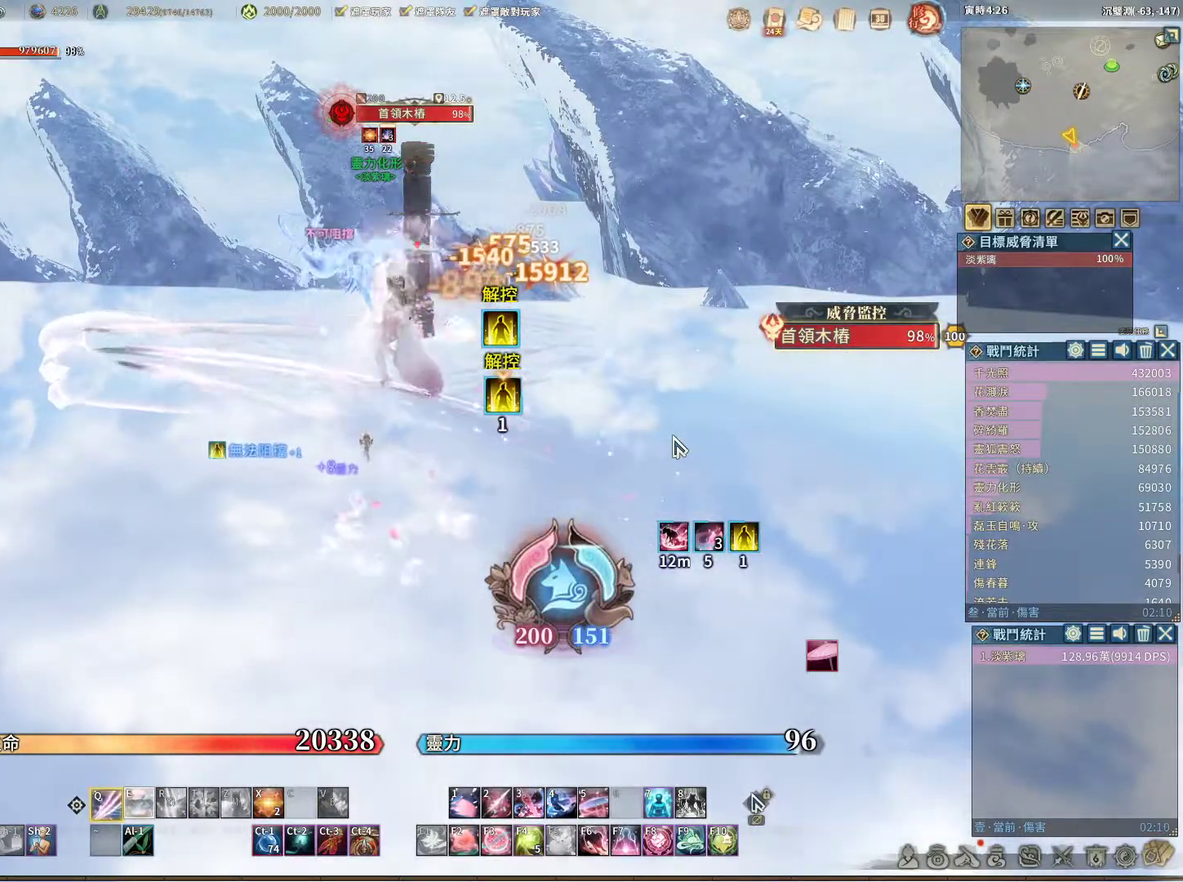
{"keys": [], "mouse": [], "events": [[400, "e", "down"], [500, "e", "up"]]}
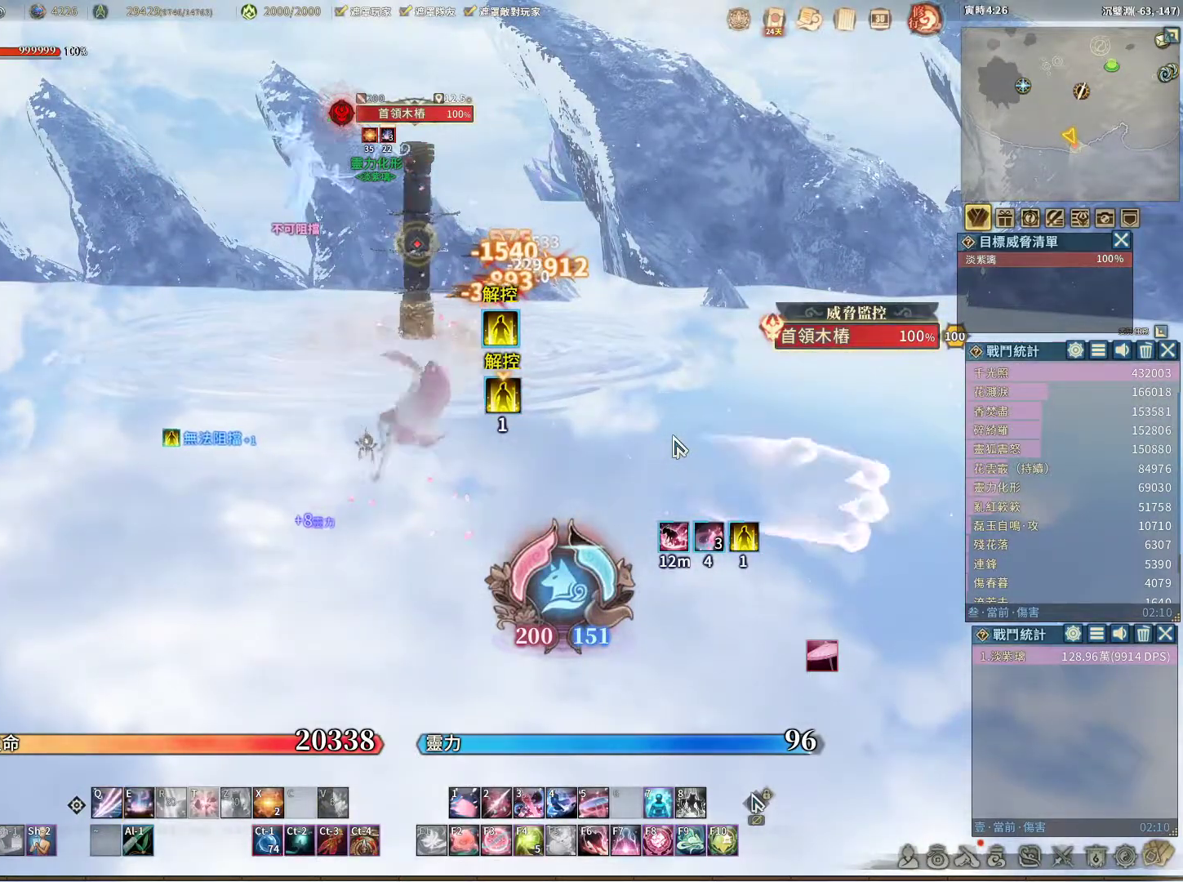
{"keys": [], "mouse": [], "events": []}
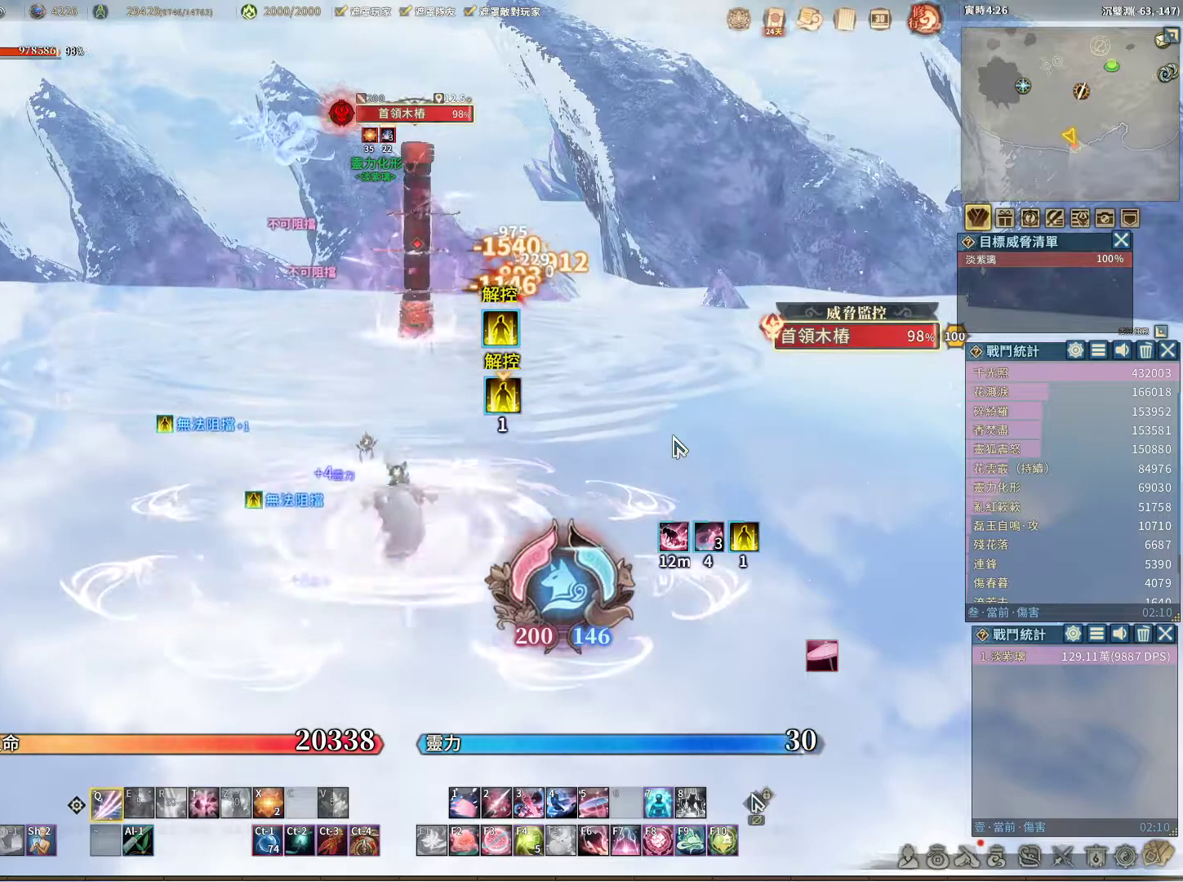
{"keys": [], "mouse": [], "events": []}
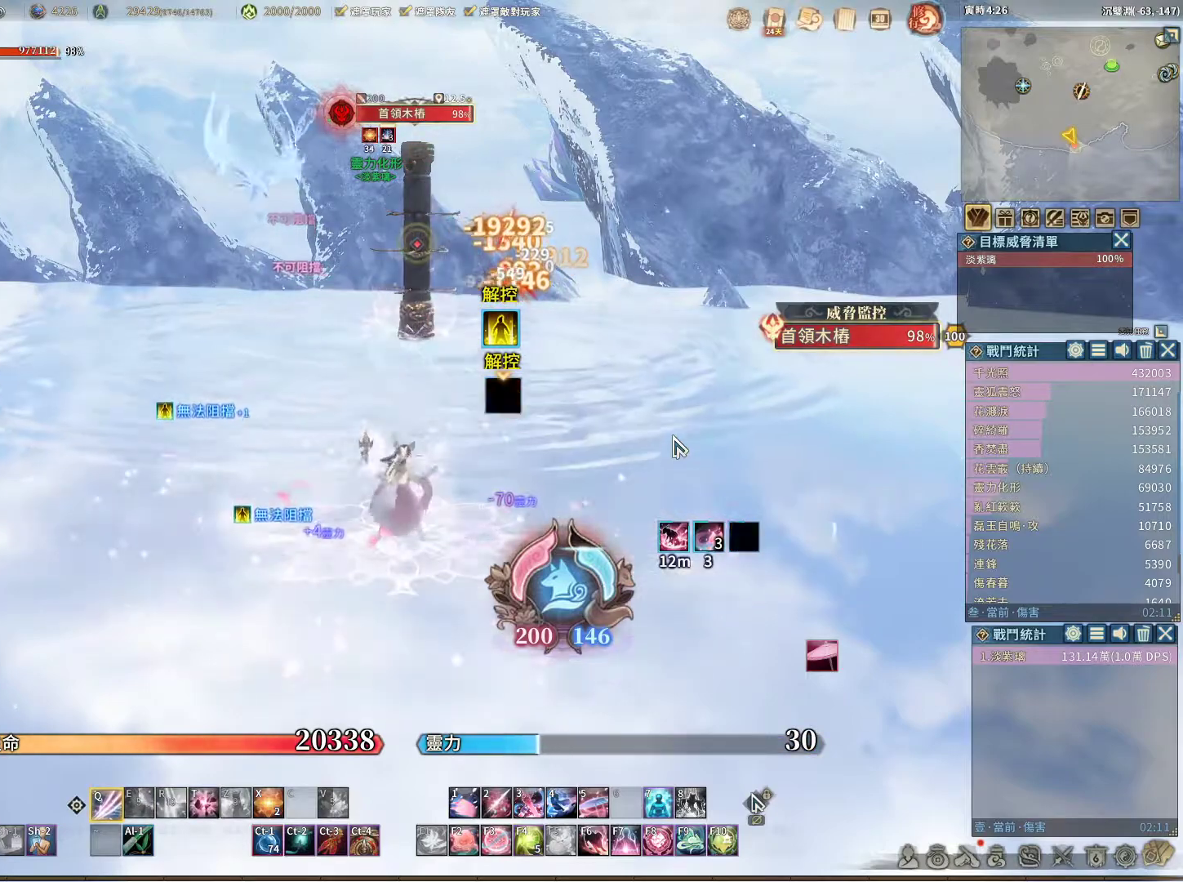
{"keys": [], "mouse": [], "events": [[167, "t", "down"], [217, "t", "up"]]}
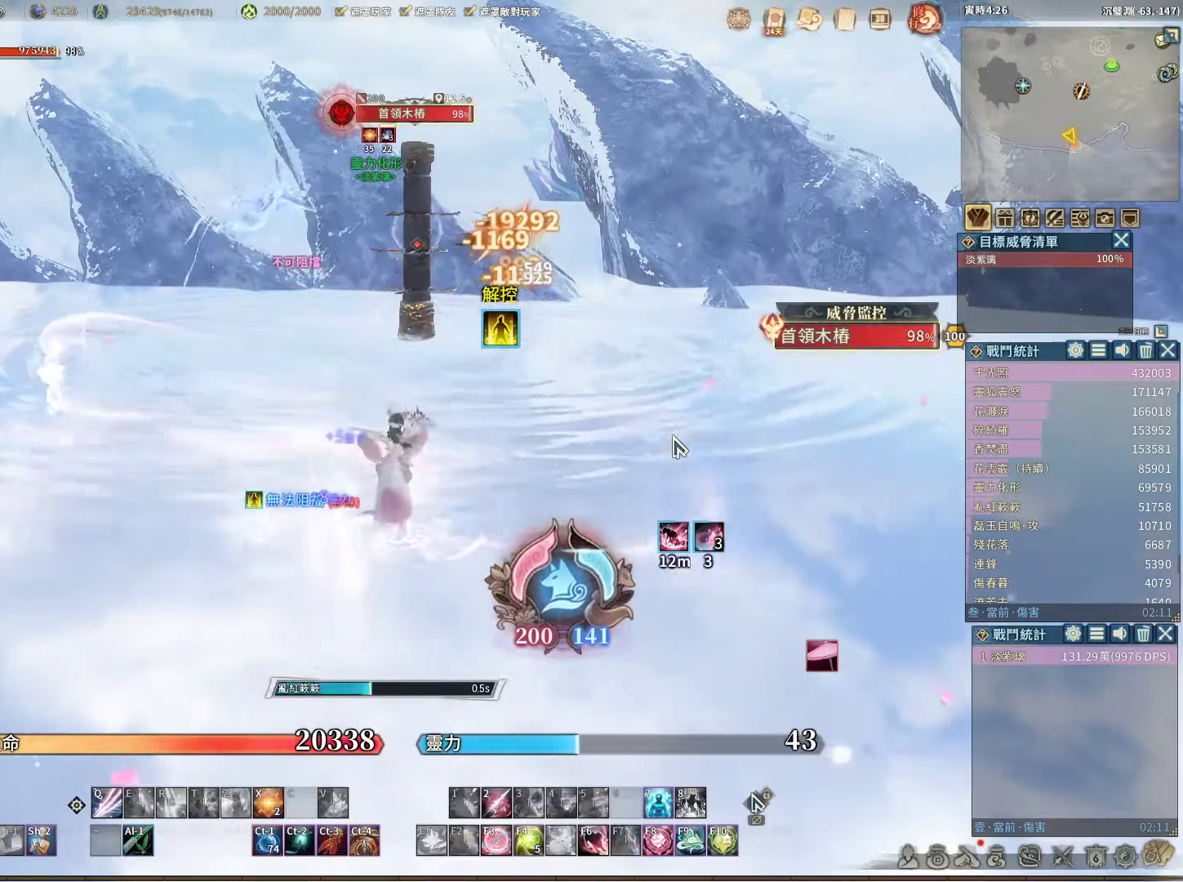
{"keys": [], "mouse": [], "events": []}
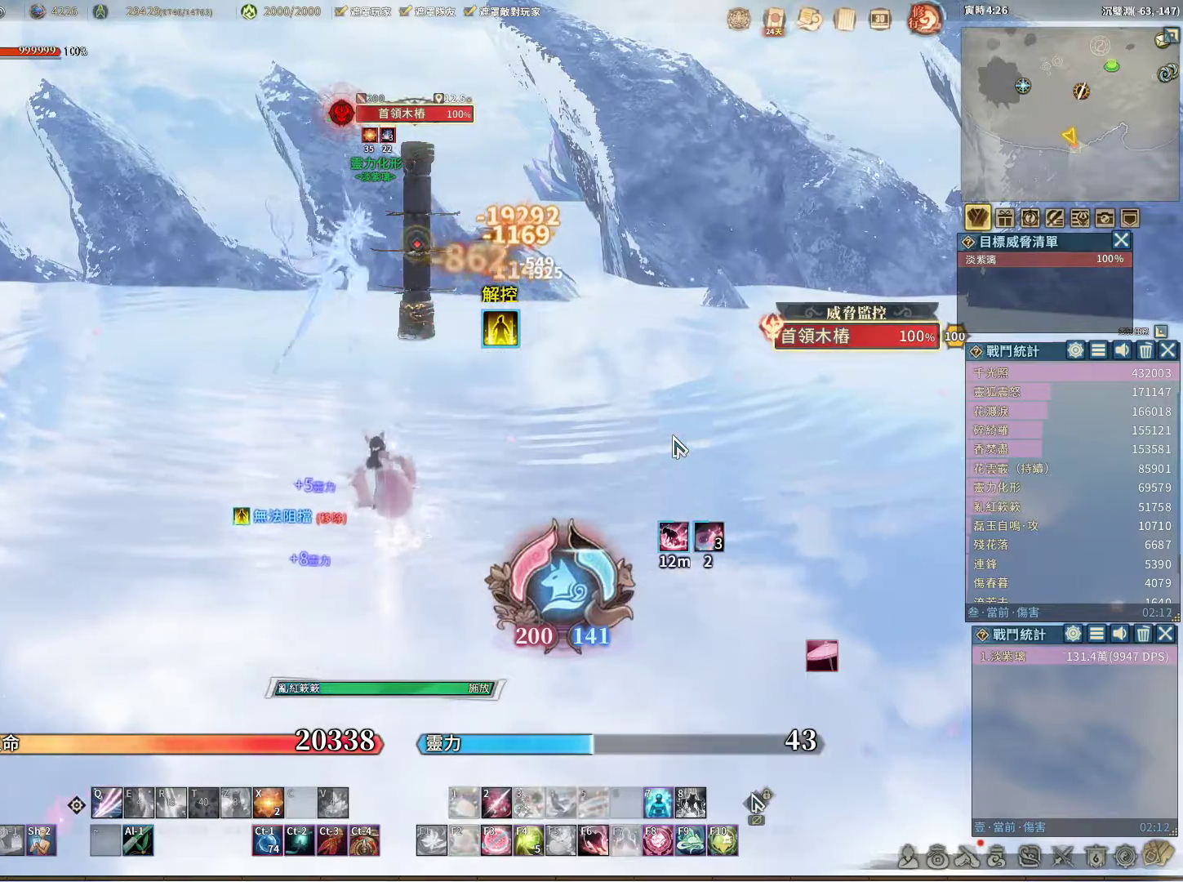
{"keys": [], "mouse": [], "events": [[67, "space", "down"], [150, "space", "up"]]}
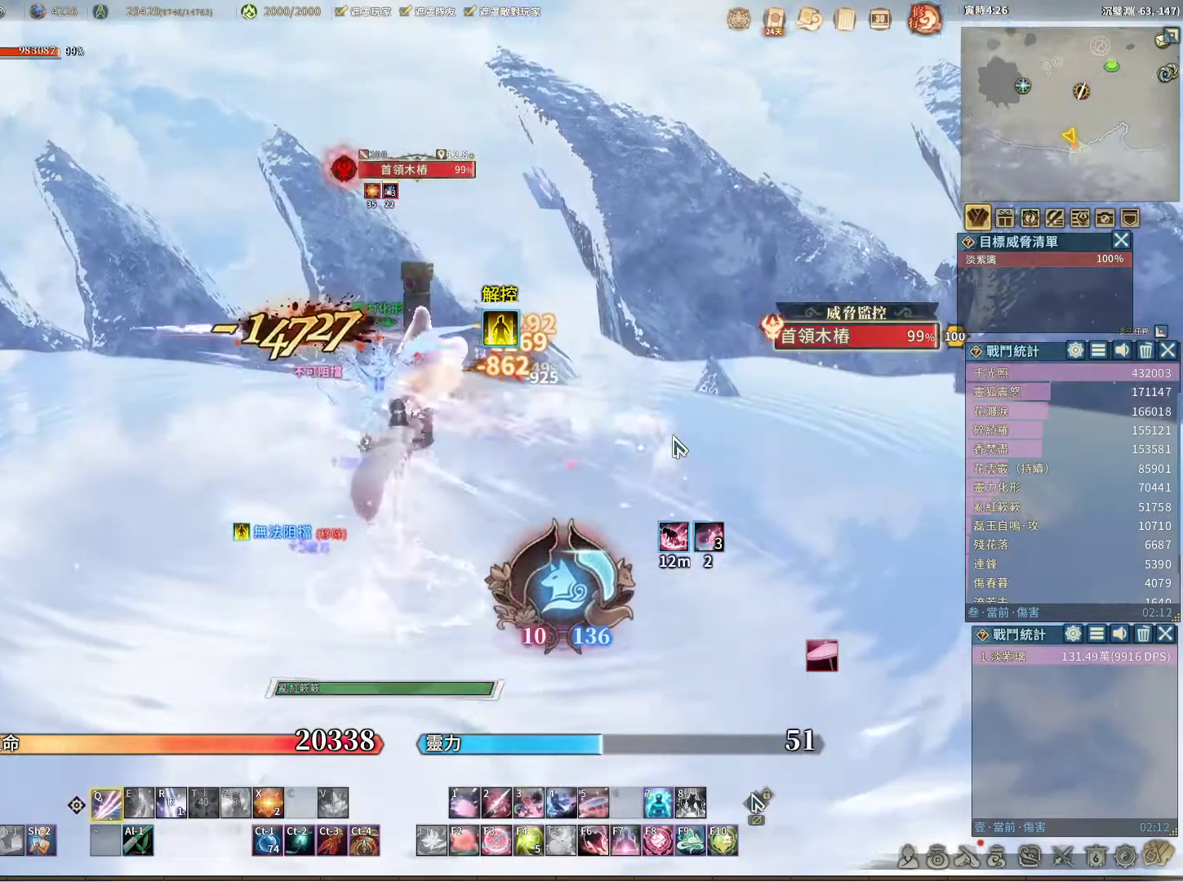
{"keys": [], "mouse": [], "events": []}
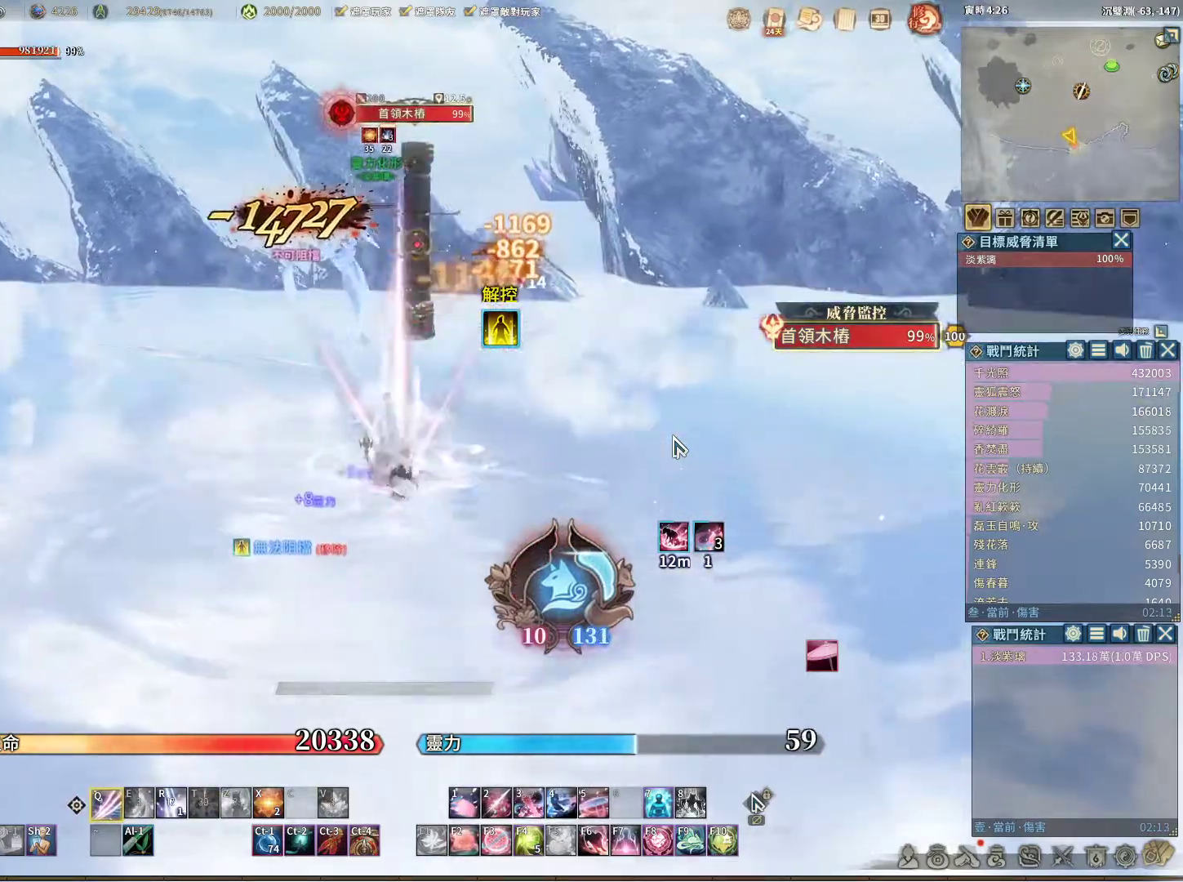
{"keys": [], "mouse": [], "events": [[333, "space", "down"], [417, "space", "up"]]}
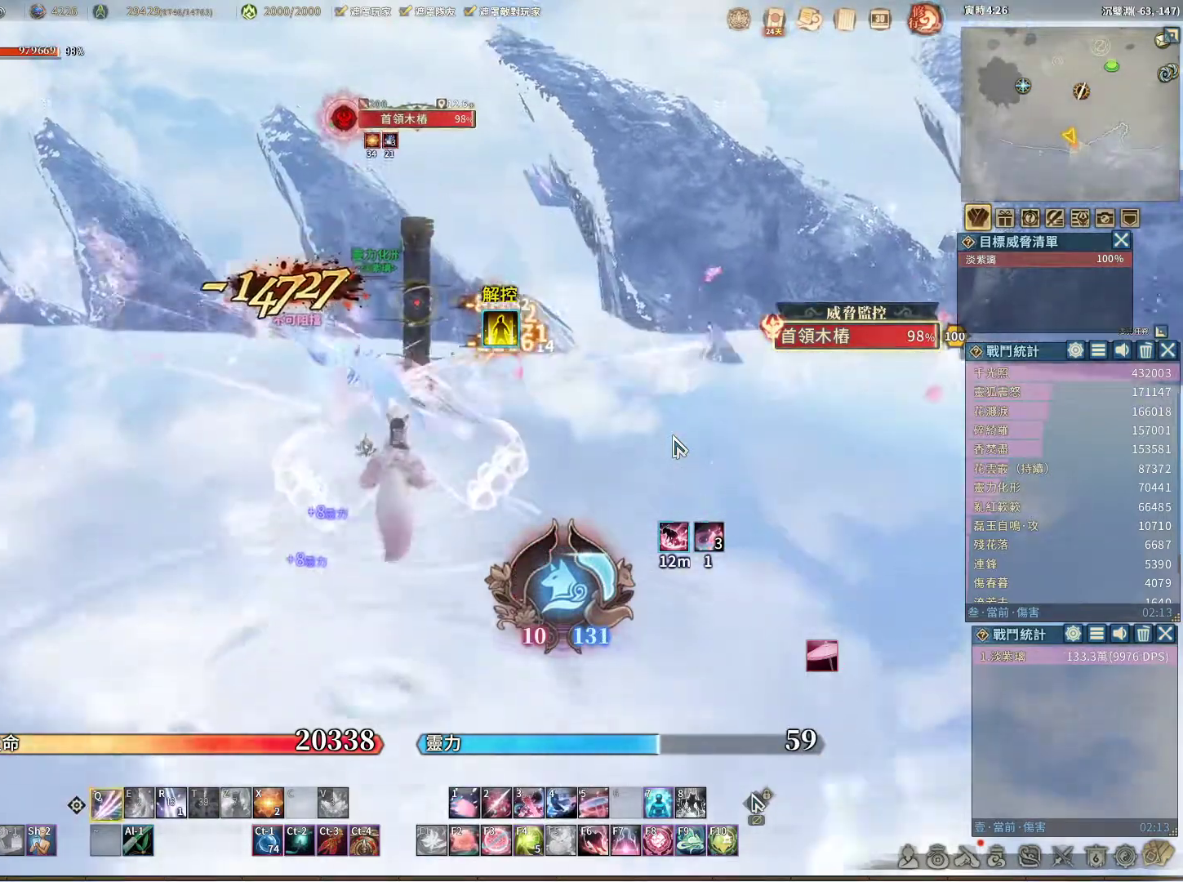
{"keys": [], "mouse": [], "events": []}
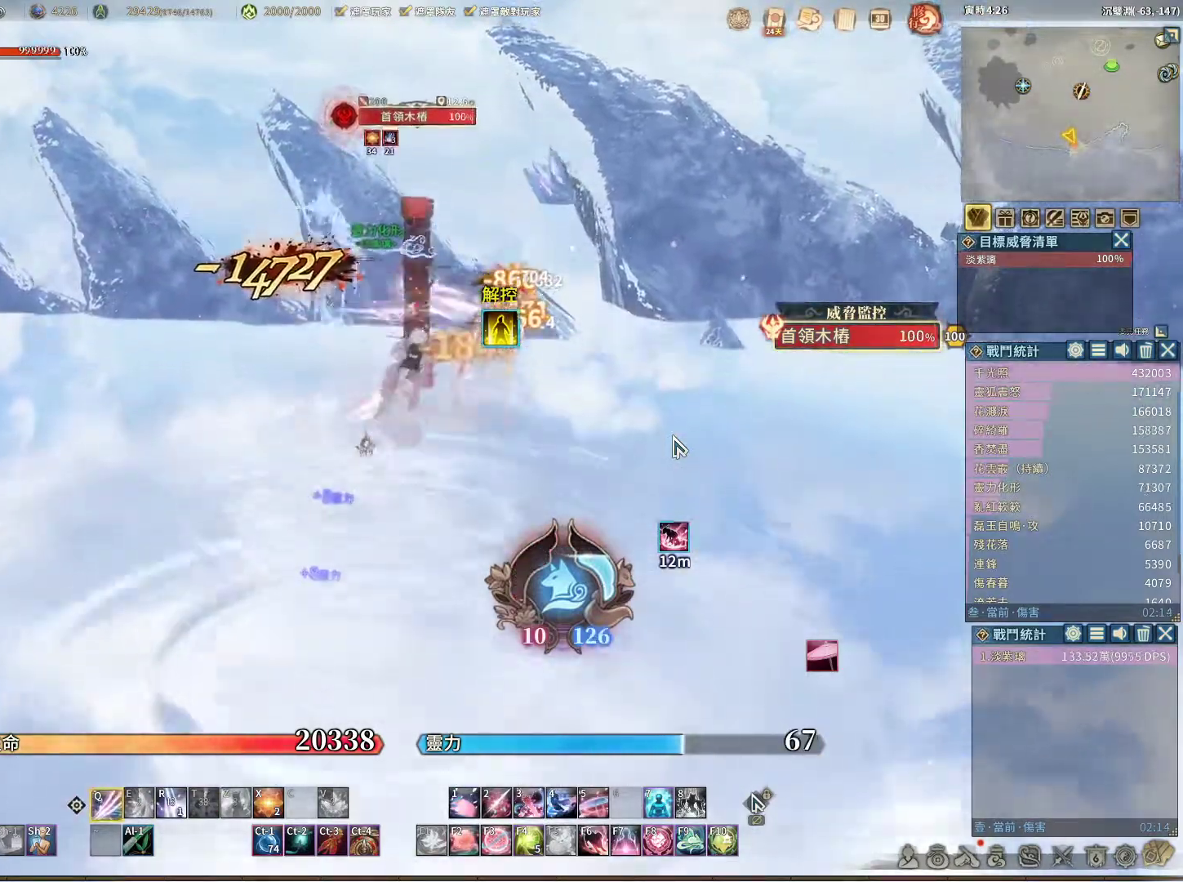
{"keys": [], "mouse": [], "events": [[450, "space", "down"], [500, "space", "up"]]}
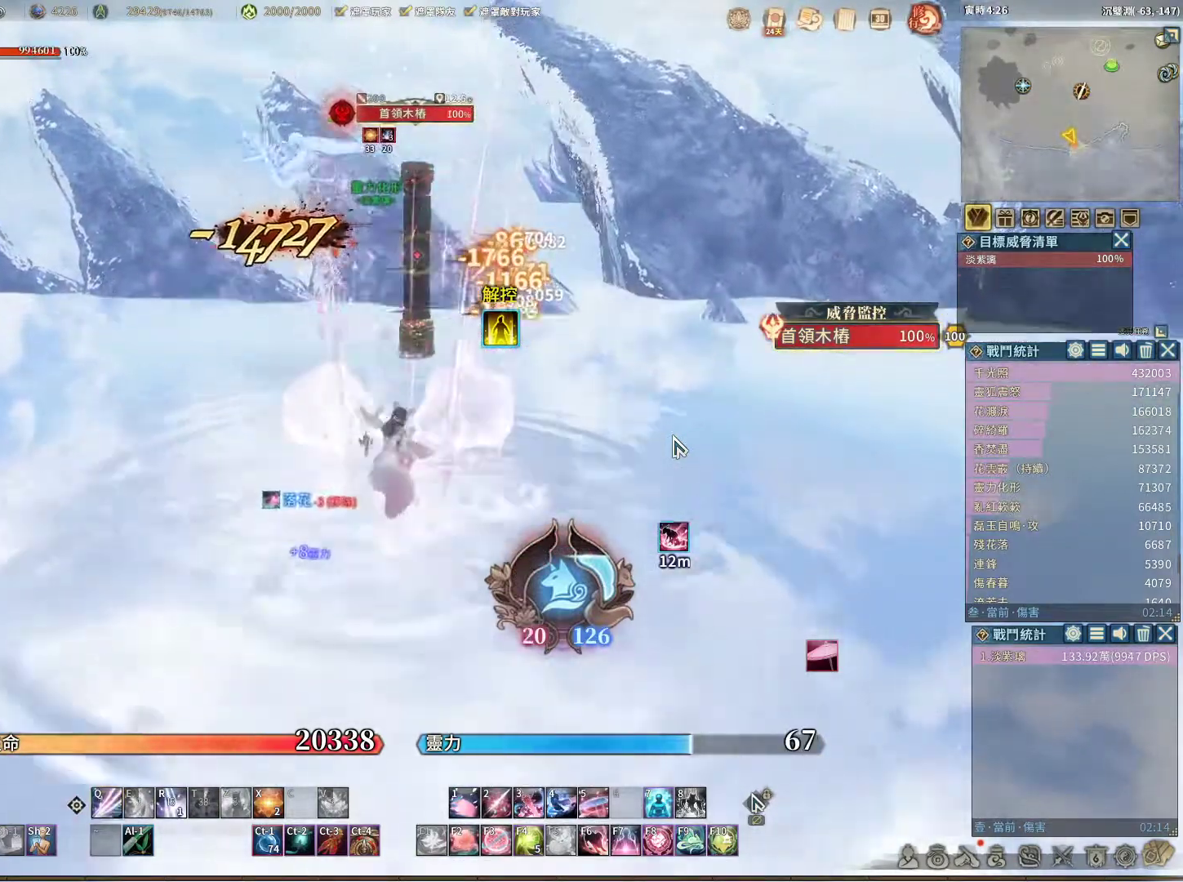
{"keys": [], "mouse": [], "events": []}
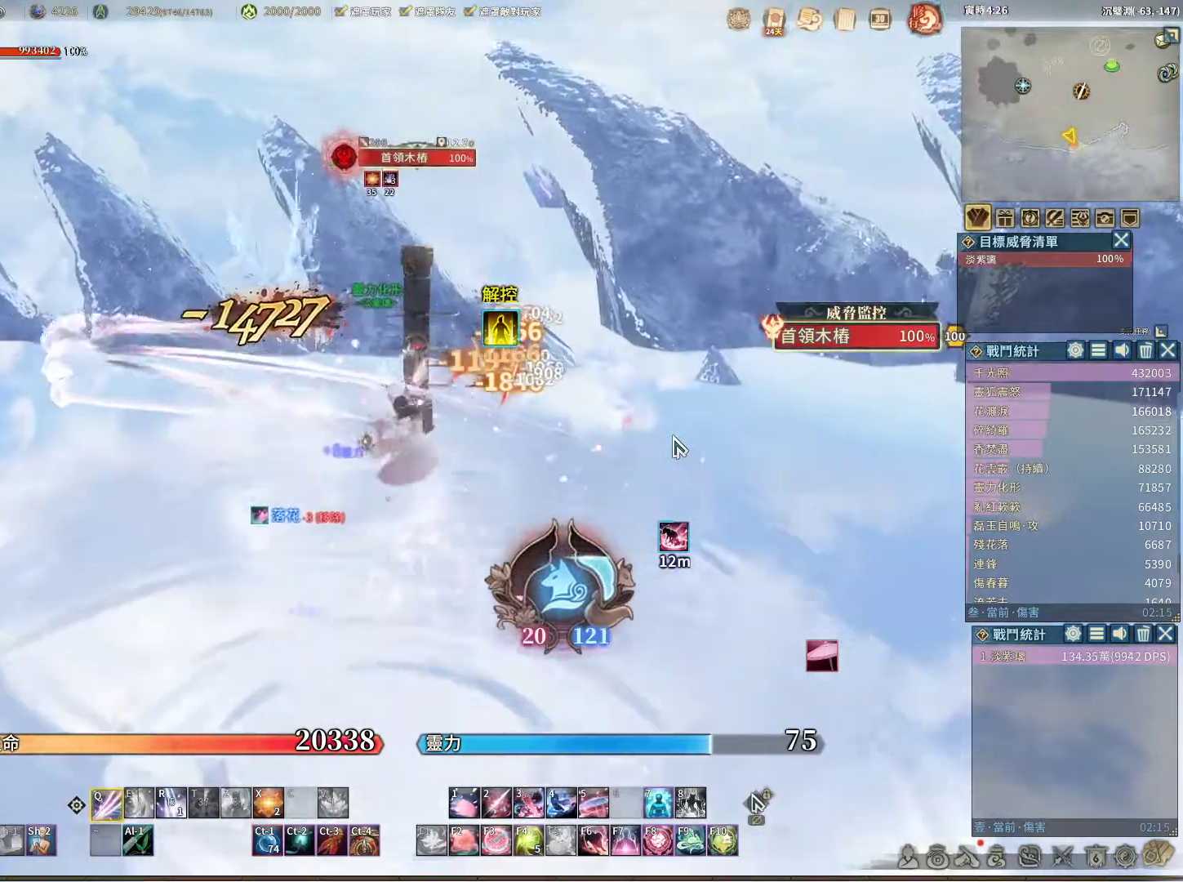
{"keys": [], "mouse": [], "events": []}
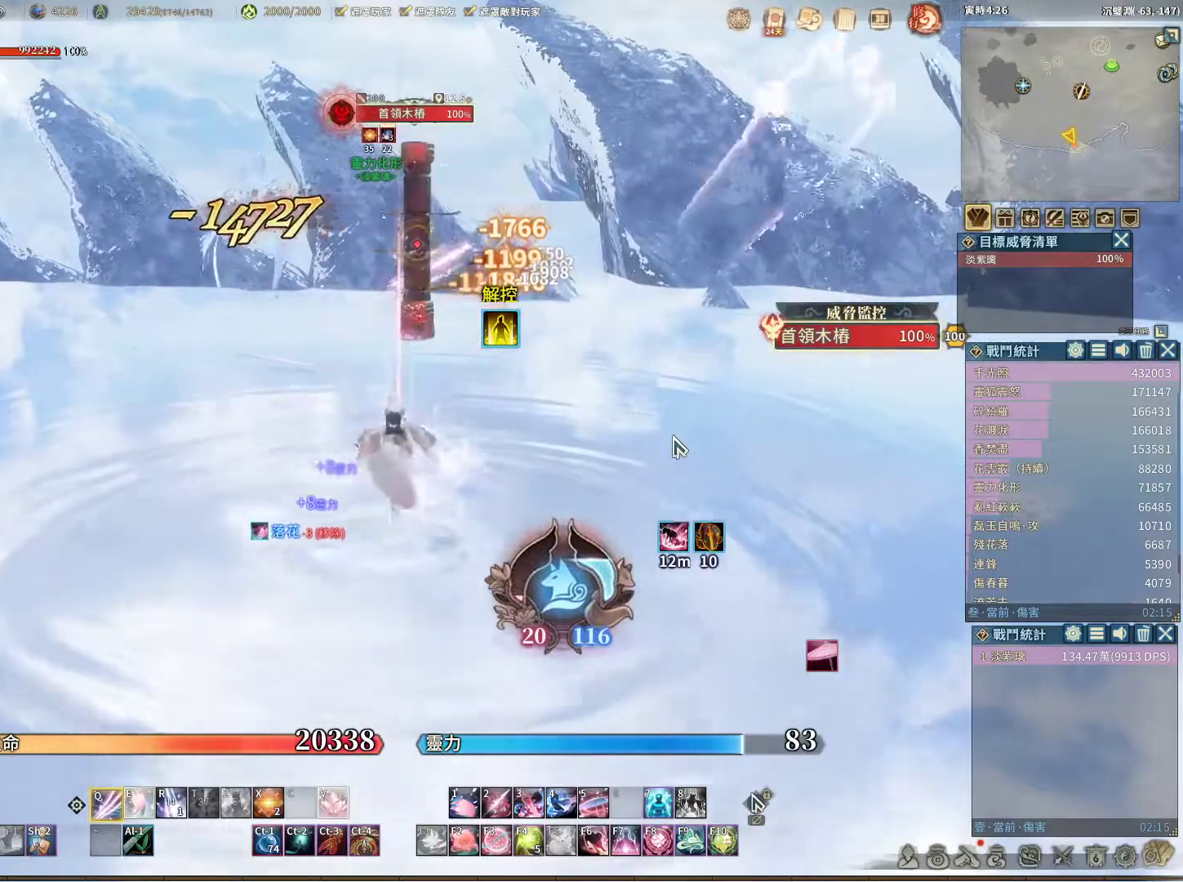
{"keys": [], "mouse": [], "events": [[167, "space", "down"], [267, "space", "up"]]}
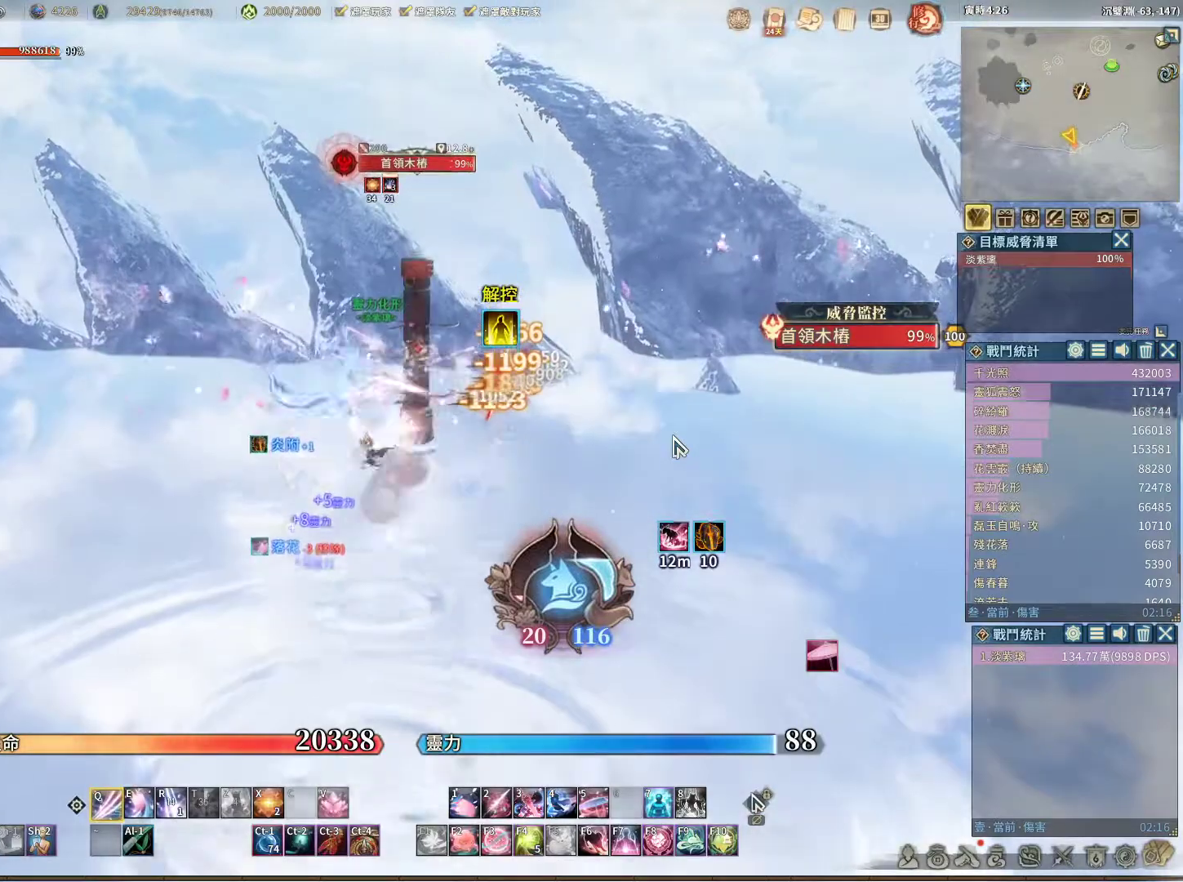
{"keys": [], "mouse": [], "events": []}